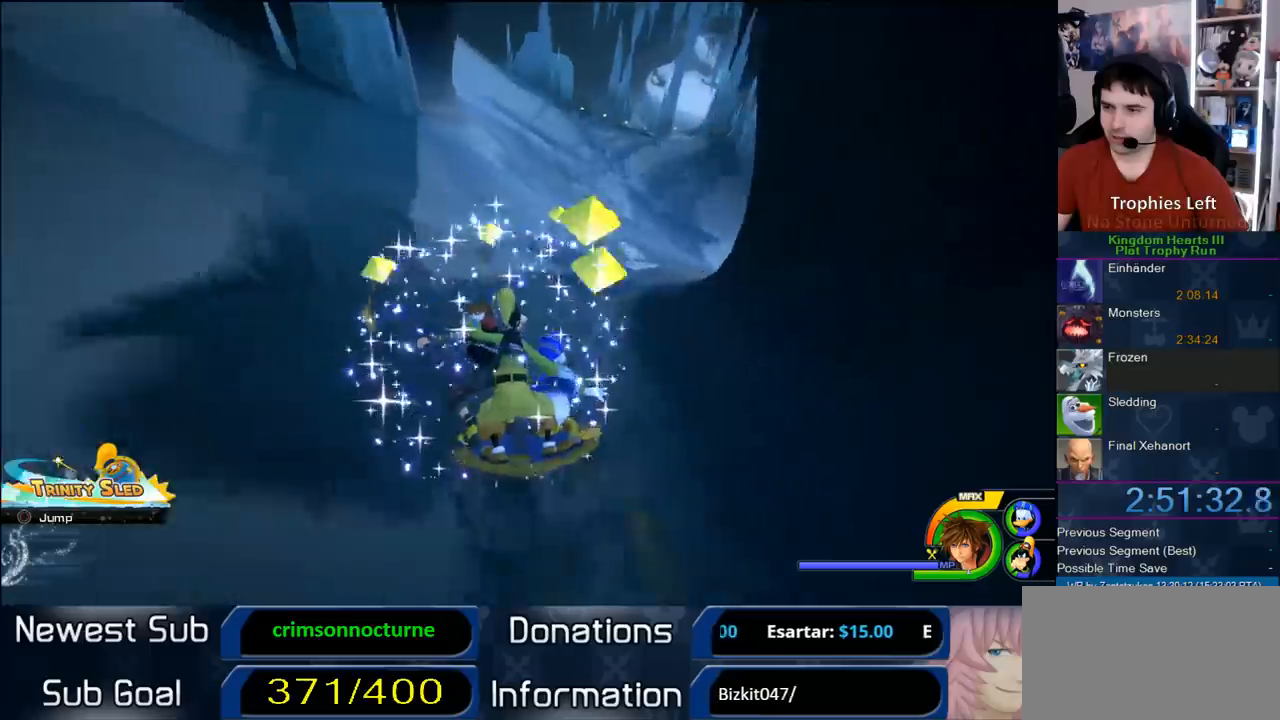
Gameplay with a controller (PlayStation layout); each line is a JSON object with the inputs held at the frame after it. "button_events" lists button changes between this image and that frame as [ms after this image, input, new state], when the widget could be followed in between (sticks are given only as held states).
{"buttons": [], "left_stick": "right", "right_stick": "center", "button_events": []}
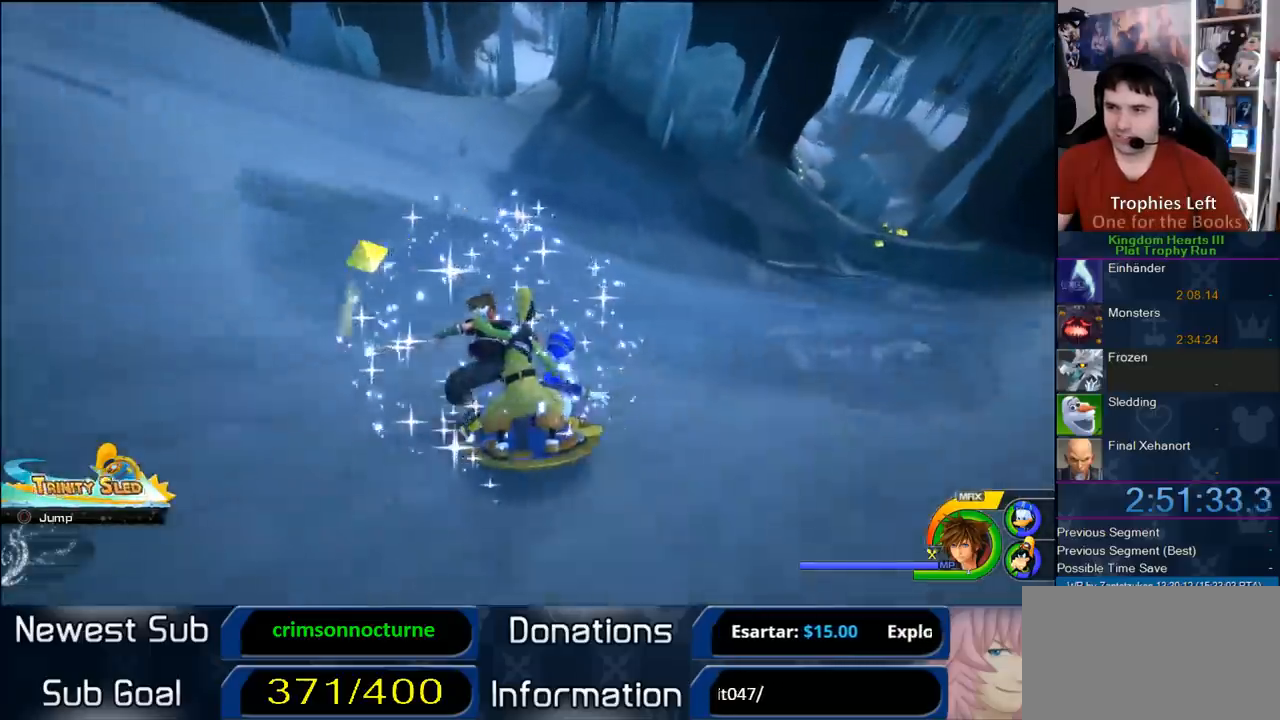
{"buttons": [], "left_stick": "right", "right_stick": "center", "button_events": []}
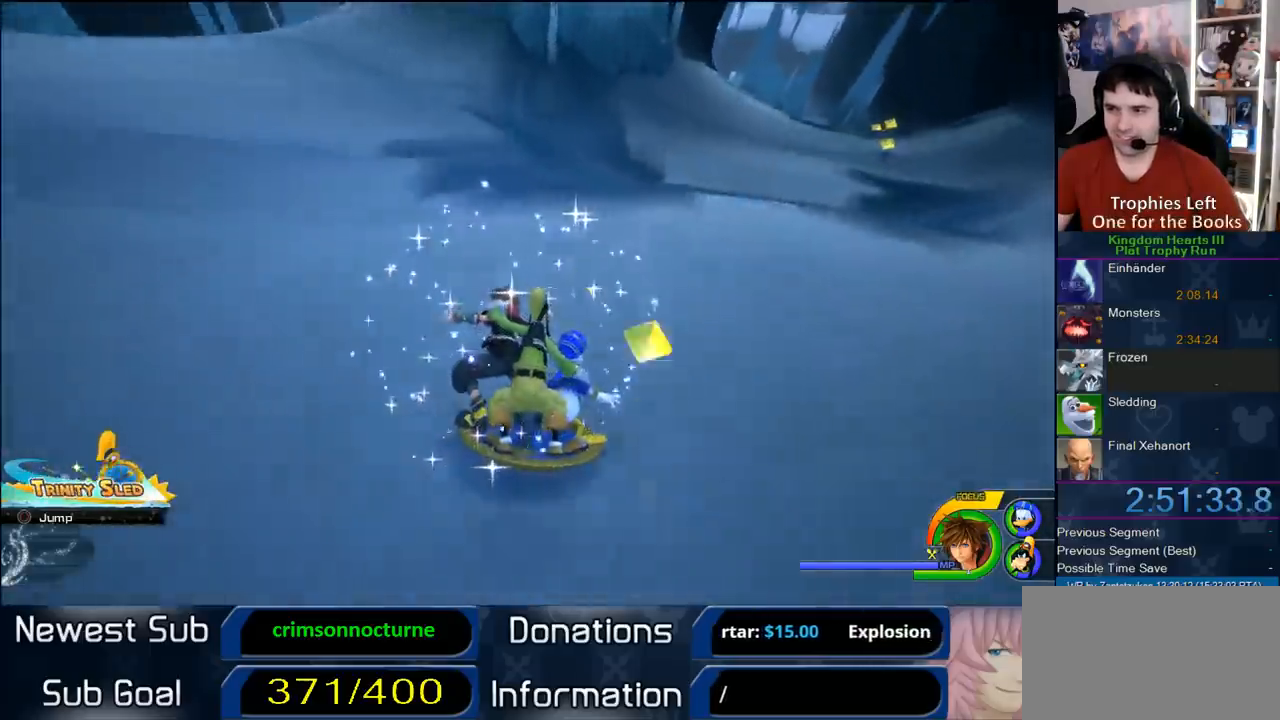
{"buttons": [], "left_stick": "right", "right_stick": "center", "button_events": []}
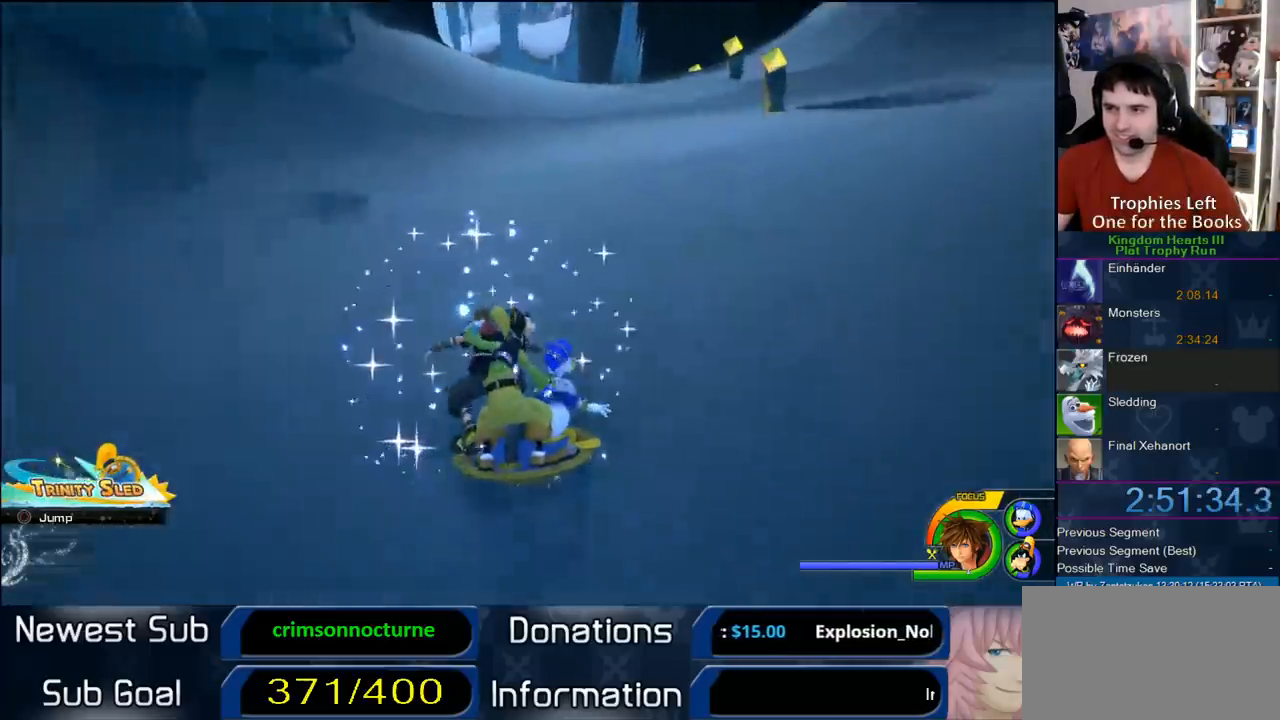
{"buttons": [], "left_stick": "left", "right_stick": "center", "button_events": []}
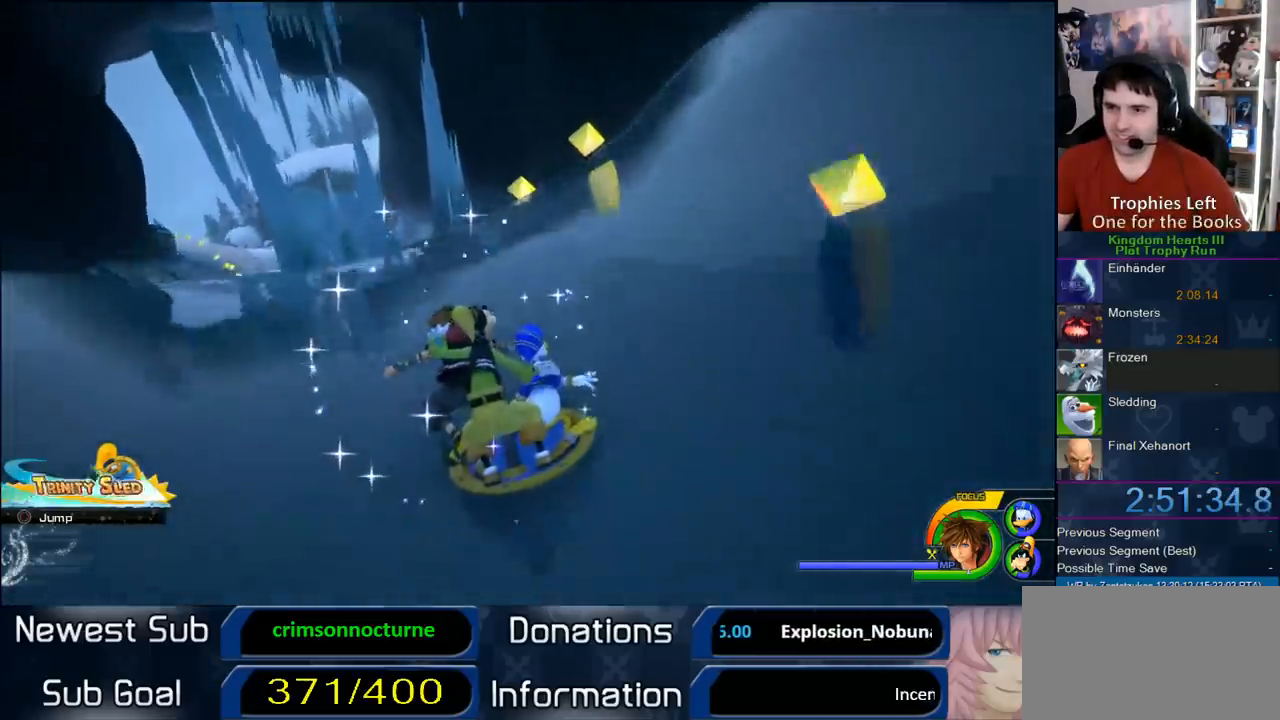
{"buttons": [], "left_stick": "center", "right_stick": "center", "button_events": []}
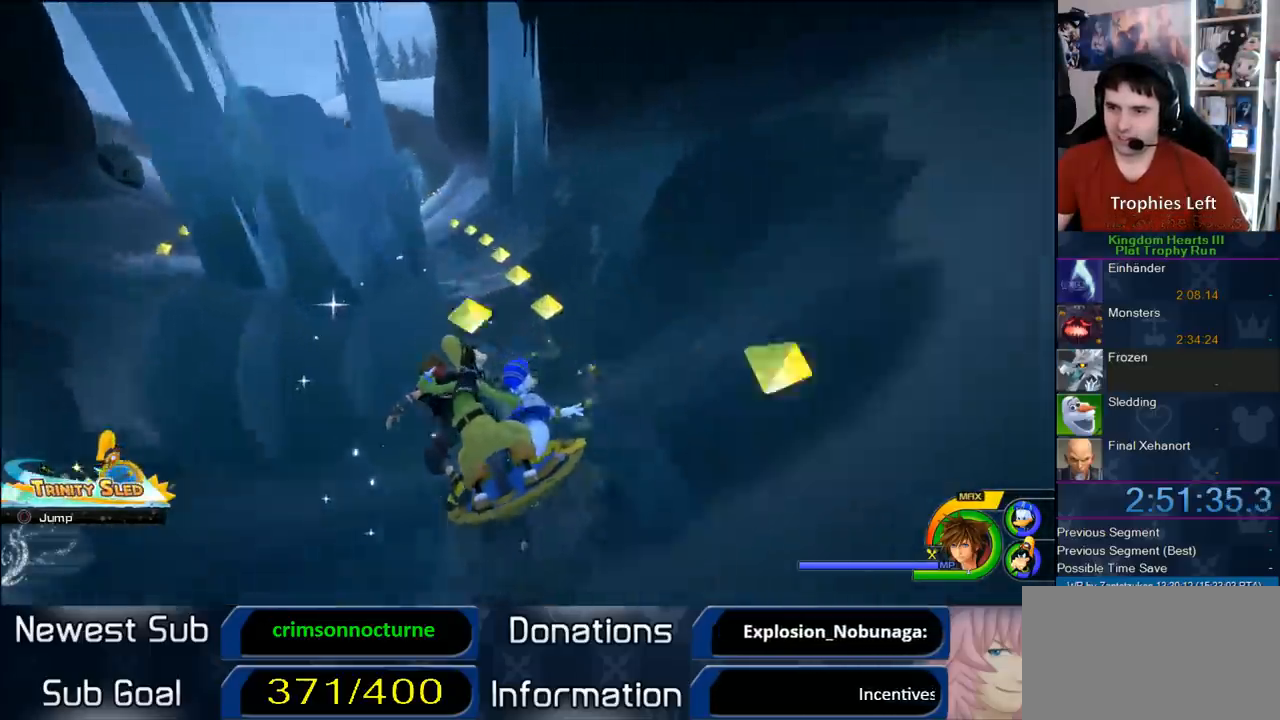
{"buttons": [], "left_stick": "left", "right_stick": "center", "button_events": []}
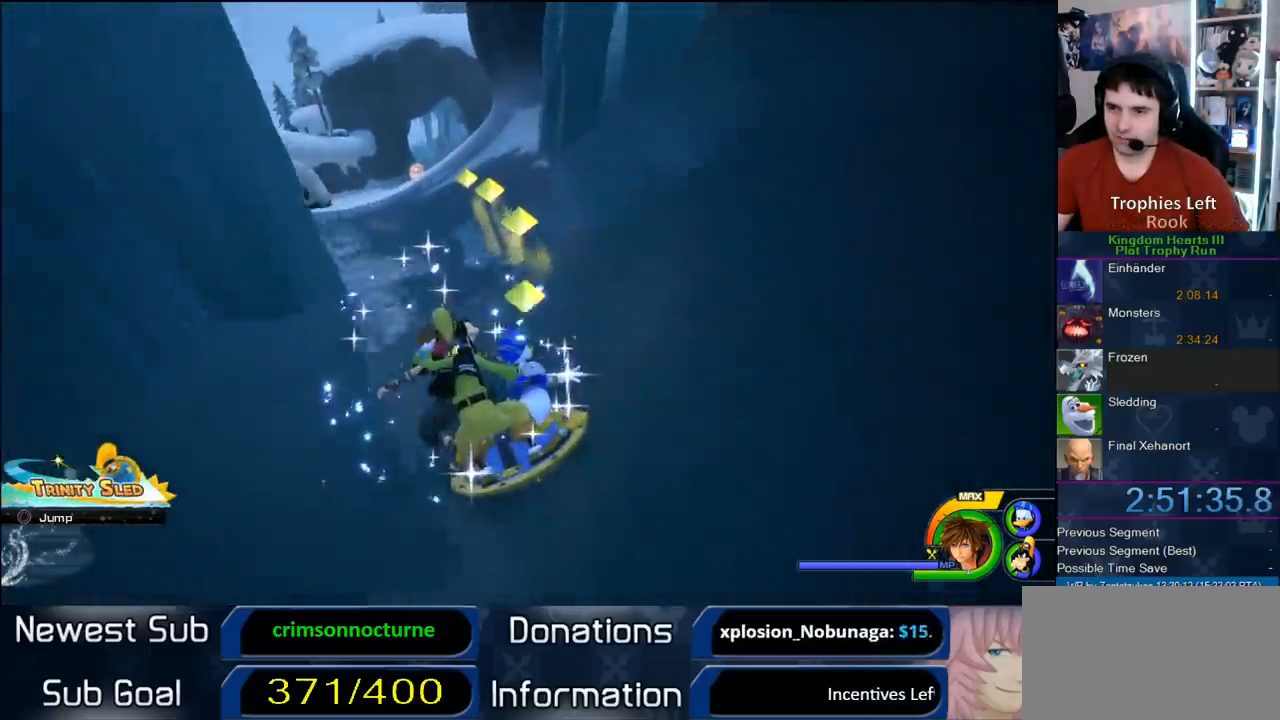
{"buttons": [], "left_stick": "center", "right_stick": "center", "button_events": []}
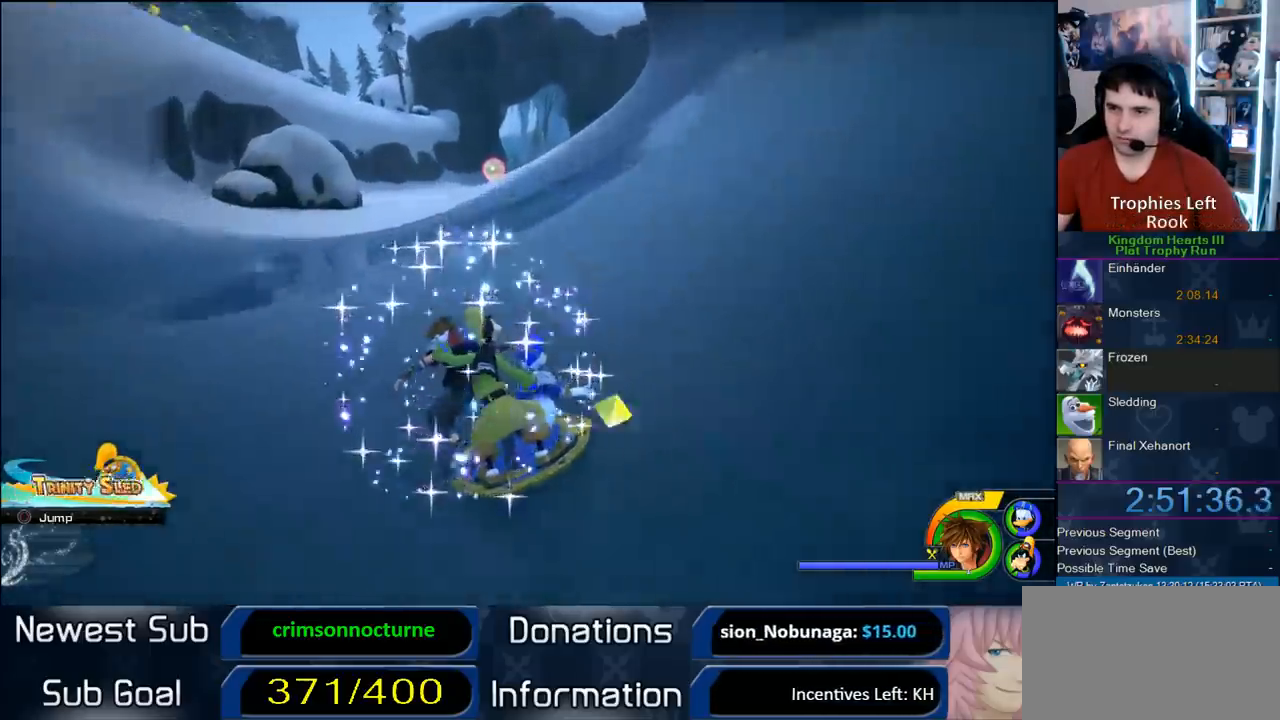
{"buttons": [], "left_stick": "right", "right_stick": "center", "button_events": []}
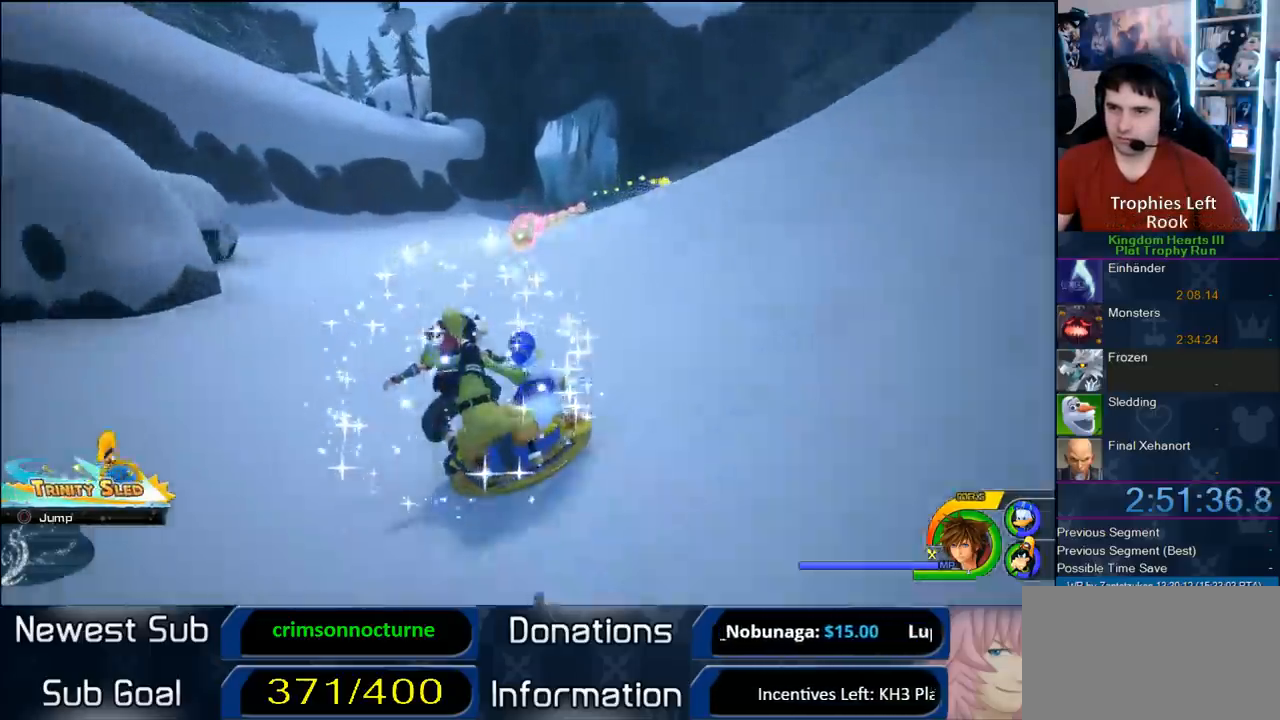
{"buttons": [], "left_stick": "right", "right_stick": "center", "button_events": []}
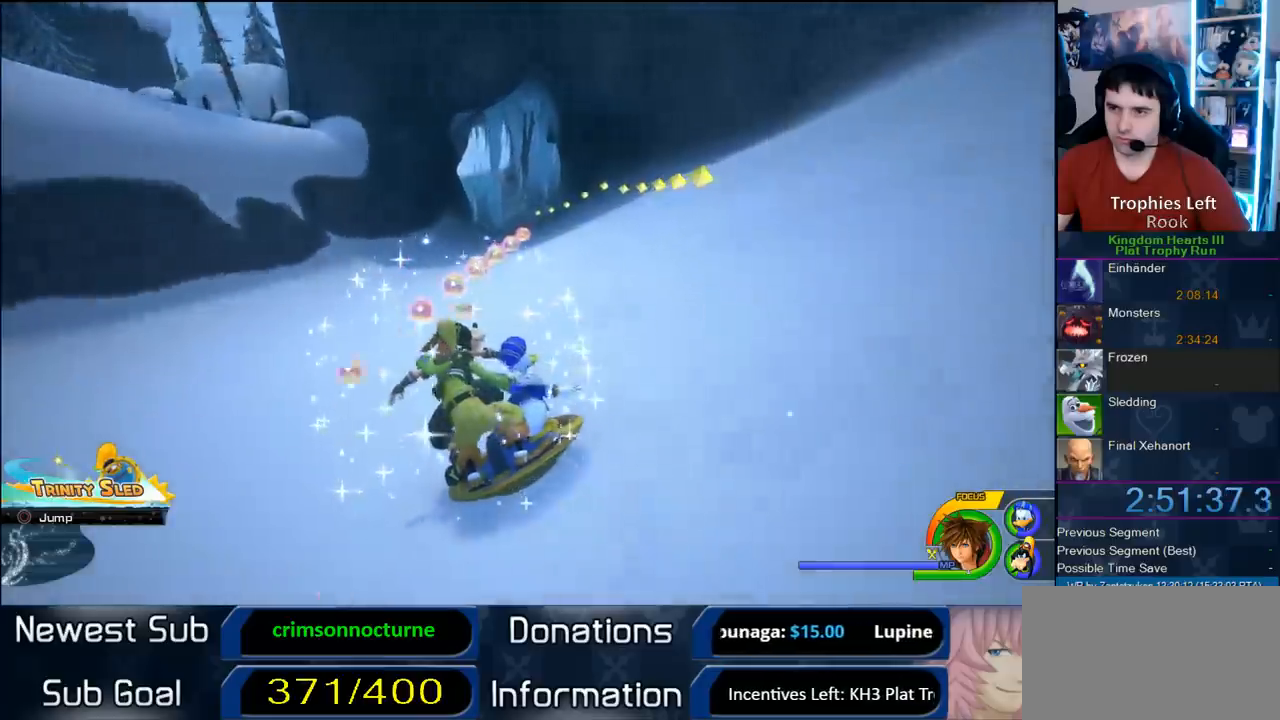
{"buttons": [], "left_stick": "right", "right_stick": "center", "button_events": []}
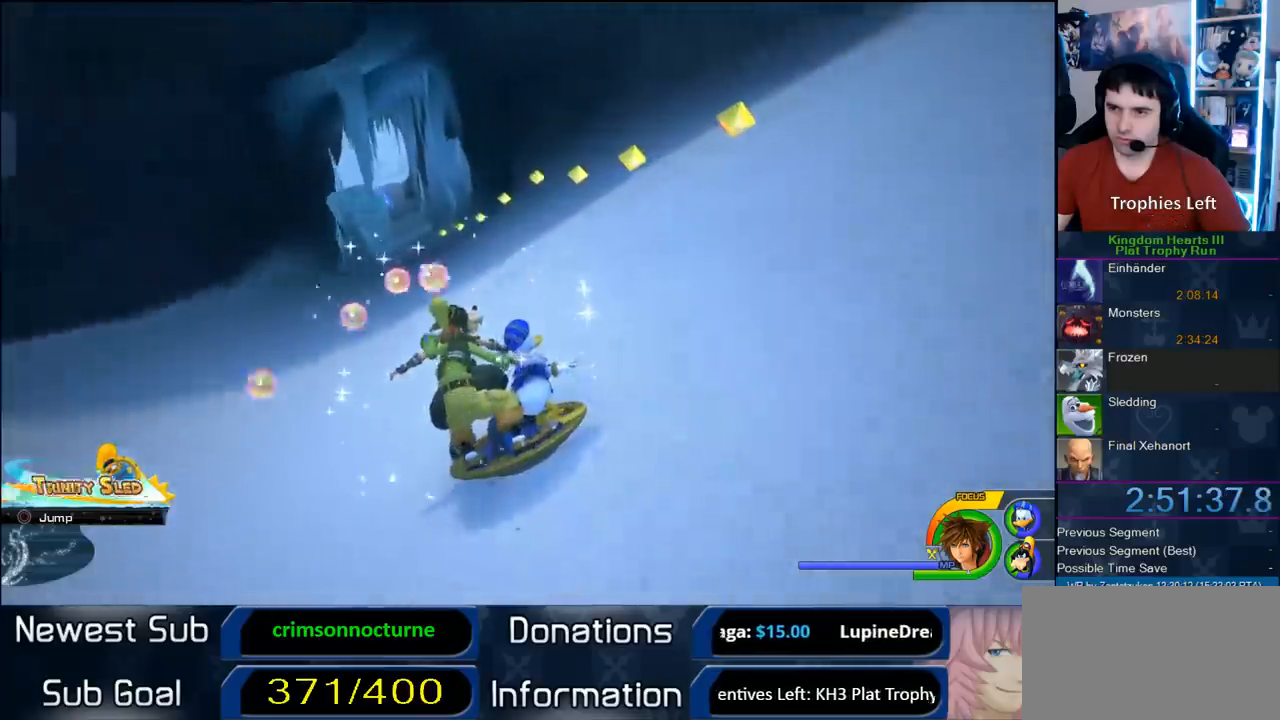
{"buttons": [], "left_stick": "left", "right_stick": "center", "button_events": []}
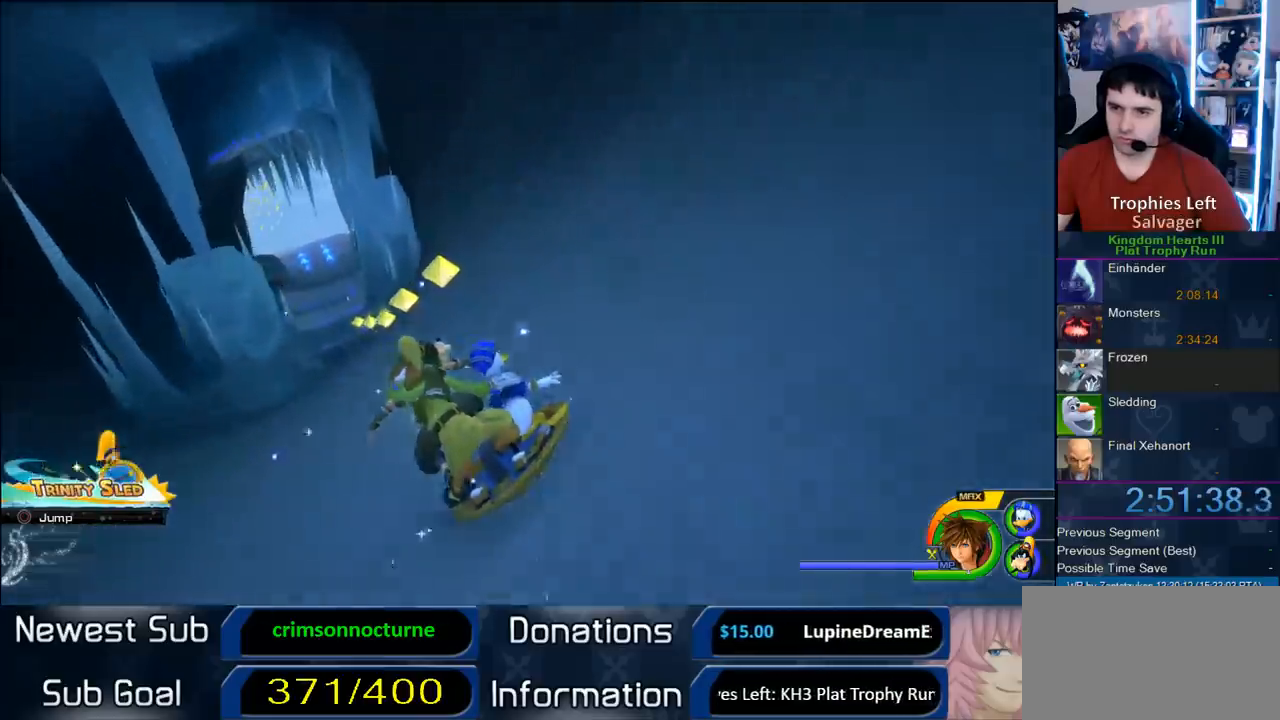
{"buttons": [], "left_stick": "up-right", "right_stick": "center", "button_events": []}
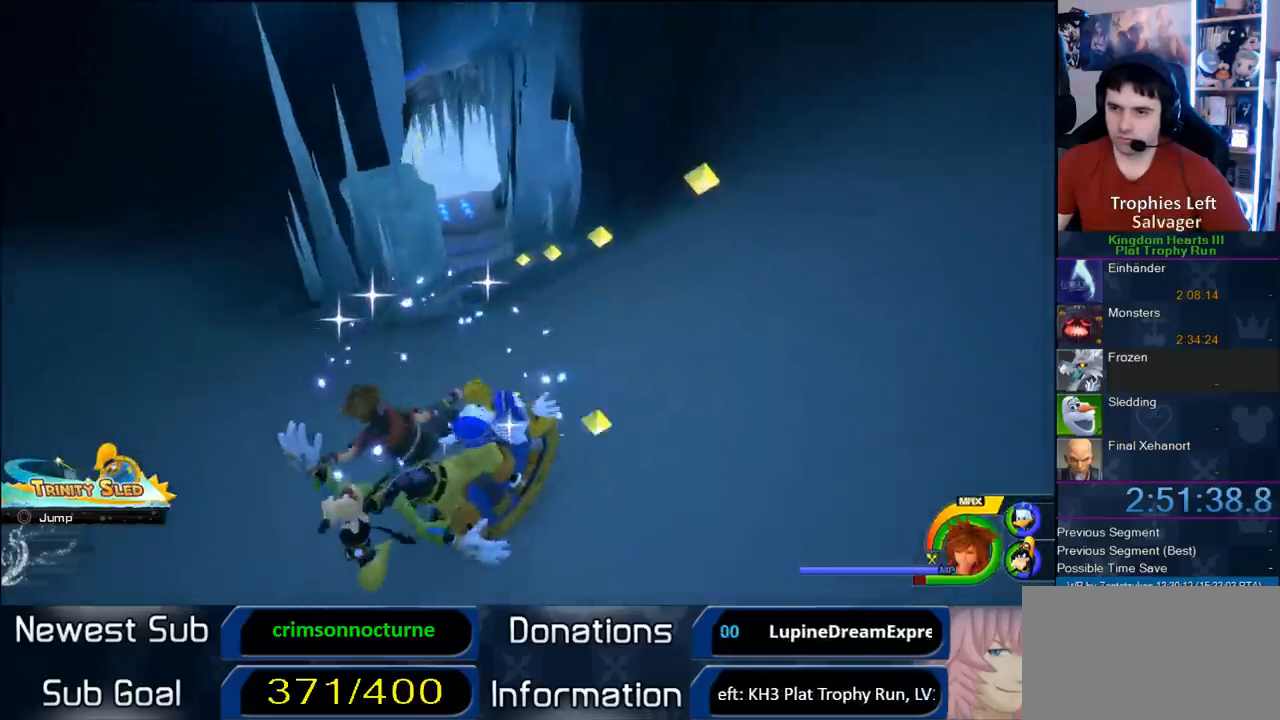
{"buttons": [], "left_stick": "up-right", "right_stick": "center", "button_events": []}
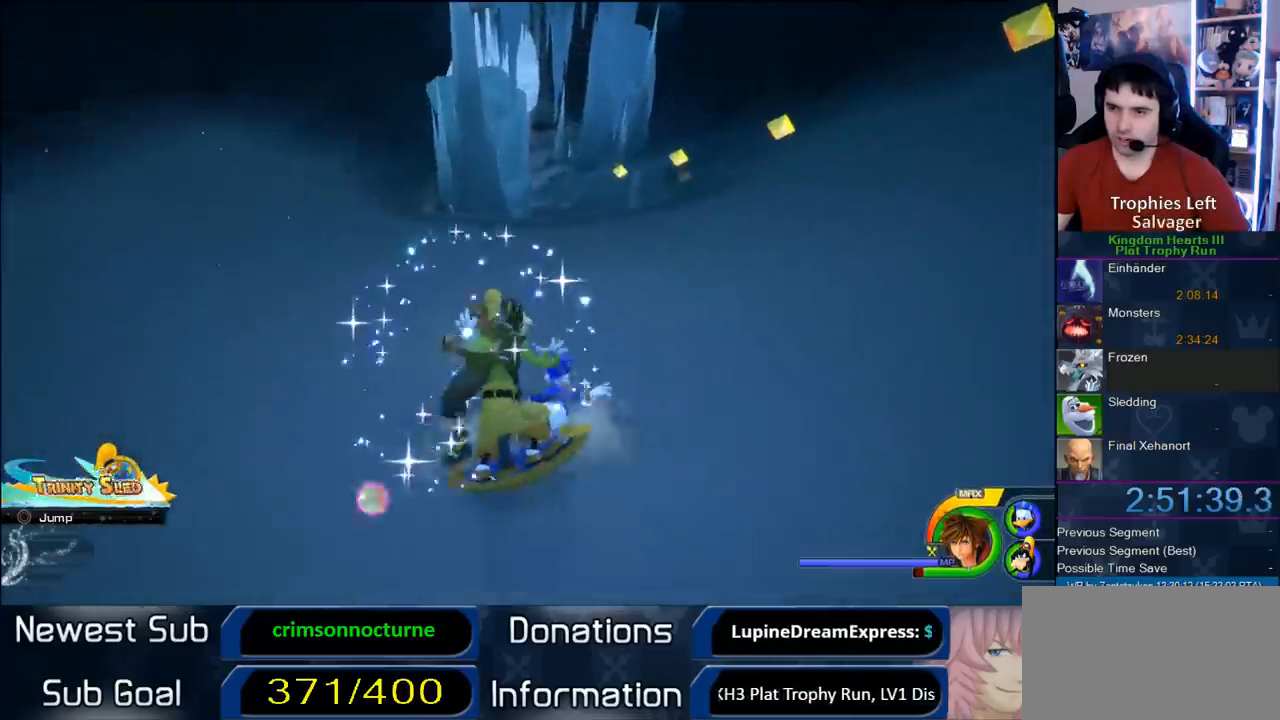
{"buttons": [], "left_stick": "left", "right_stick": "center", "button_events": []}
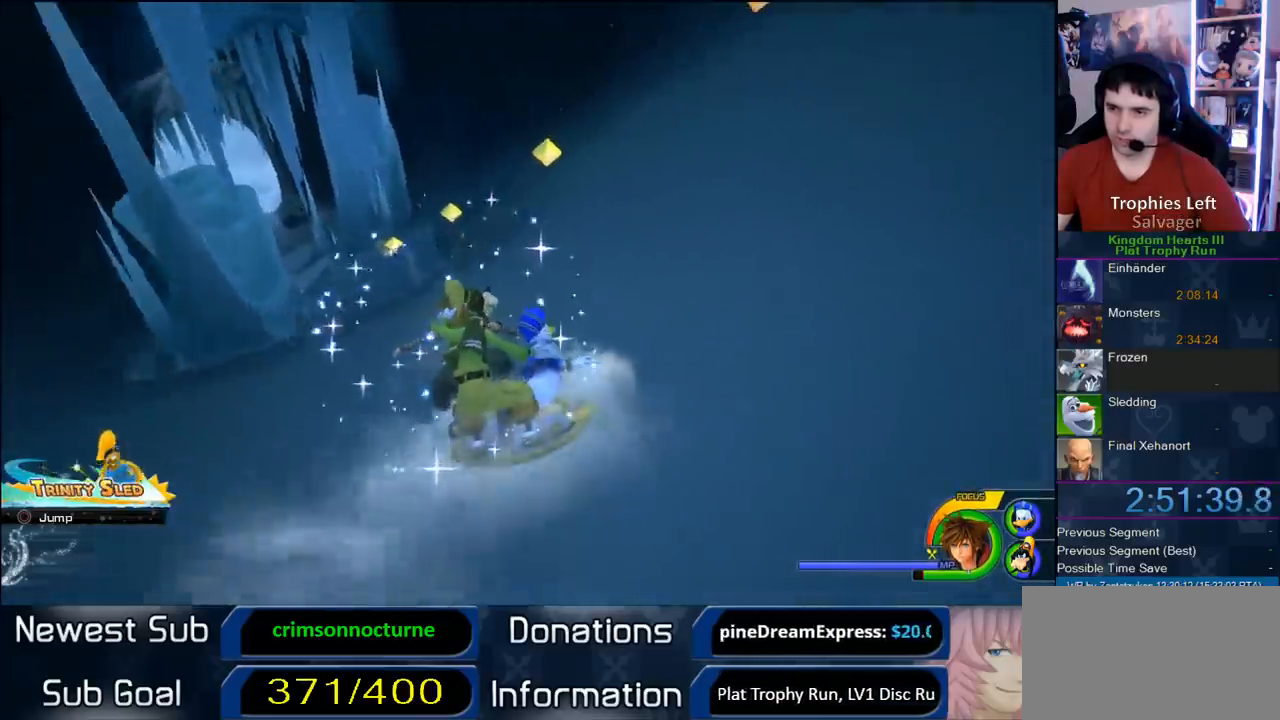
{"buttons": [], "left_stick": "right", "right_stick": "center", "button_events": []}
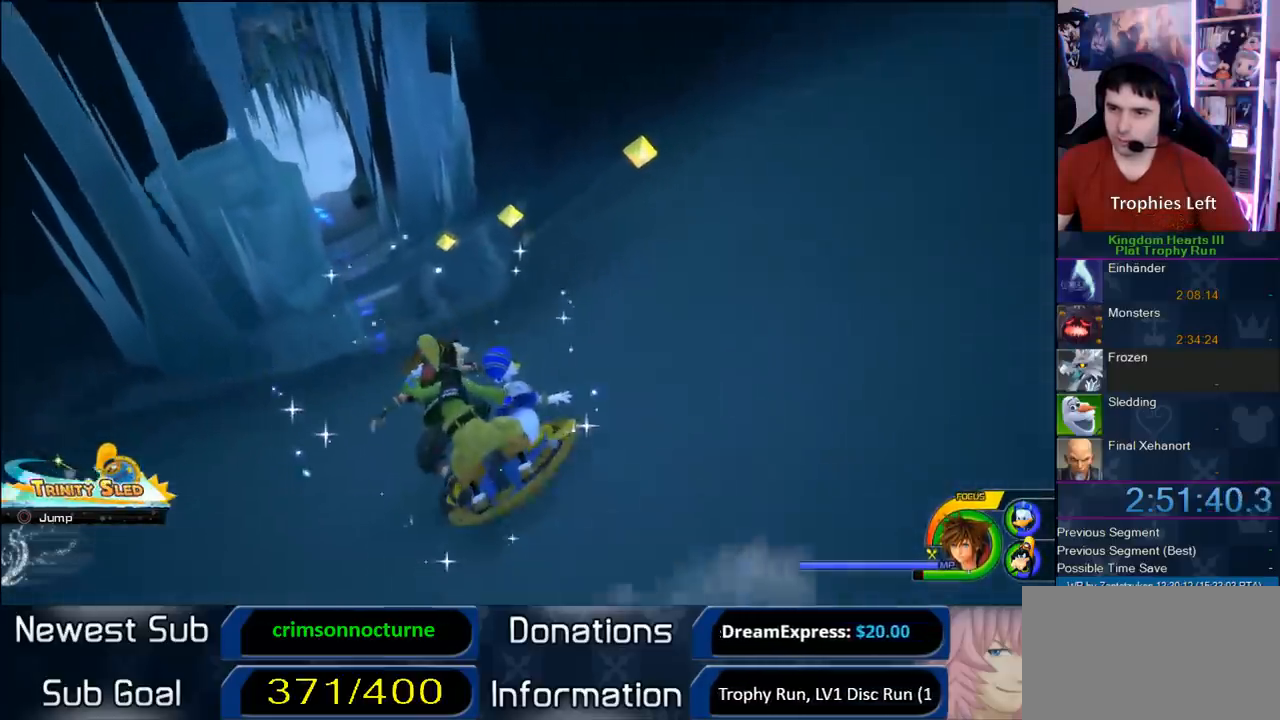
{"buttons": [], "left_stick": "left", "right_stick": "center", "button_events": []}
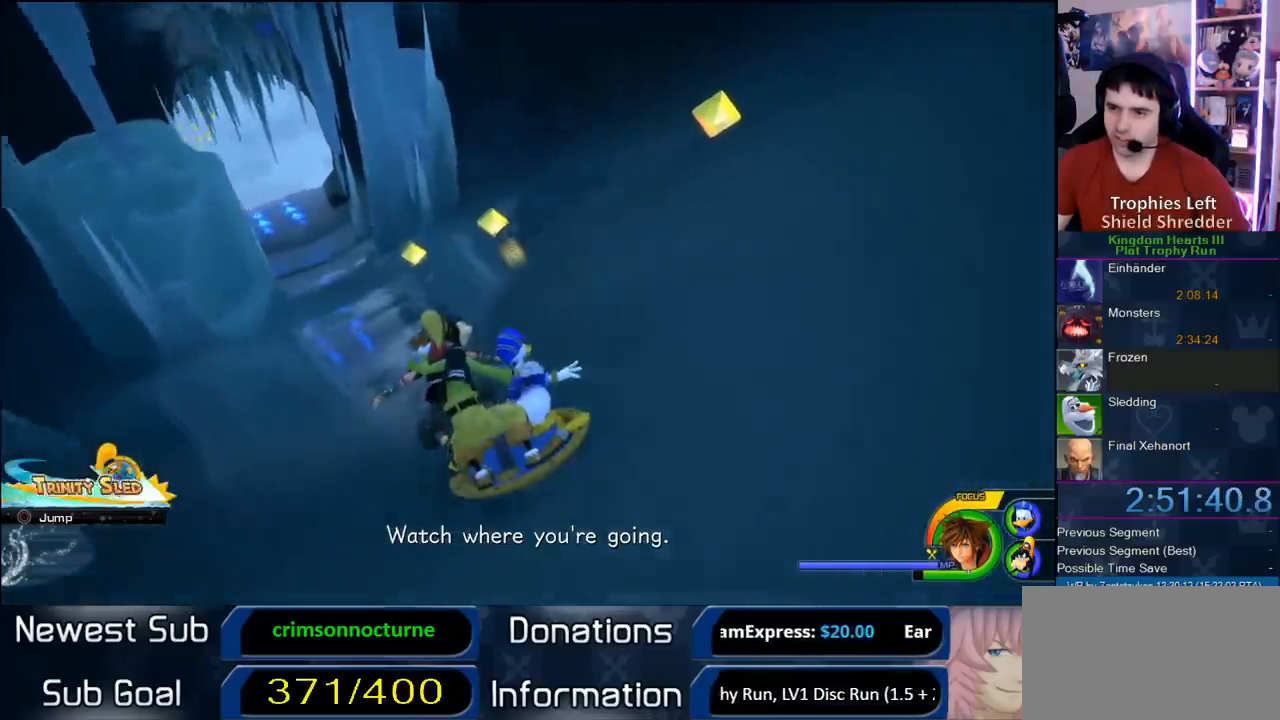
{"buttons": [], "left_stick": "left", "right_stick": "center", "button_events": []}
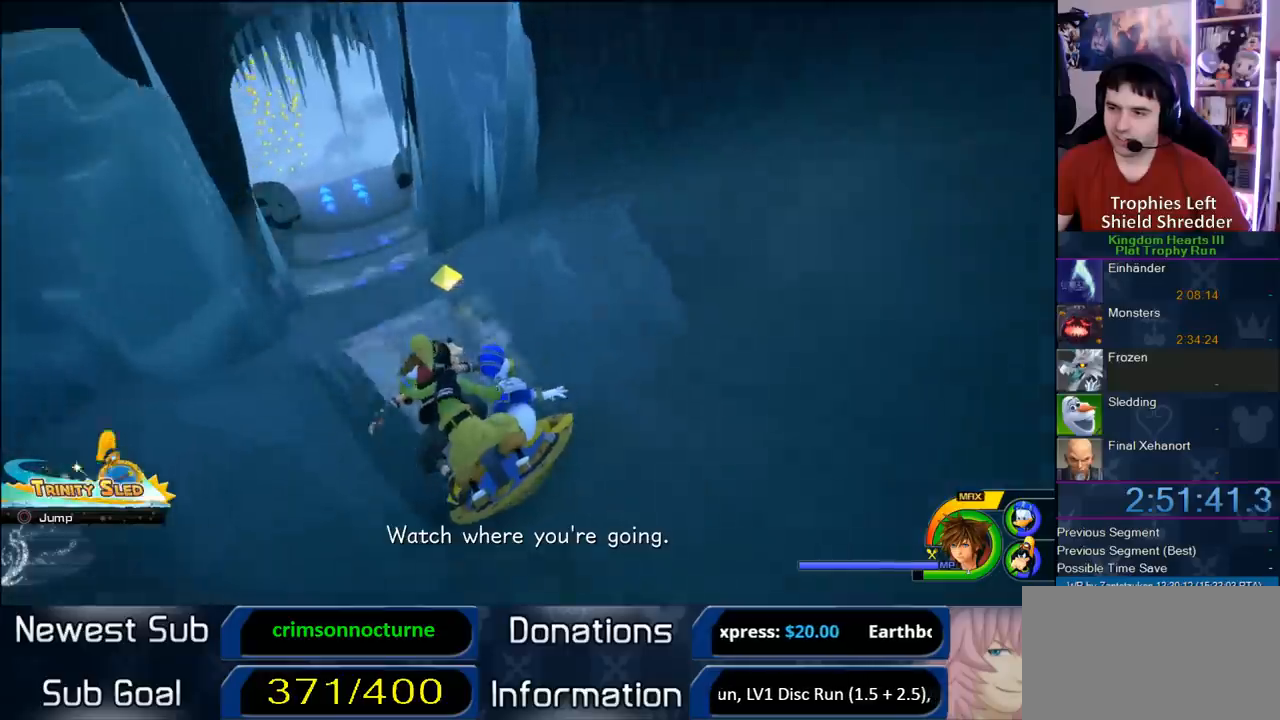
{"buttons": [], "left_stick": "left", "right_stick": "center", "button_events": []}
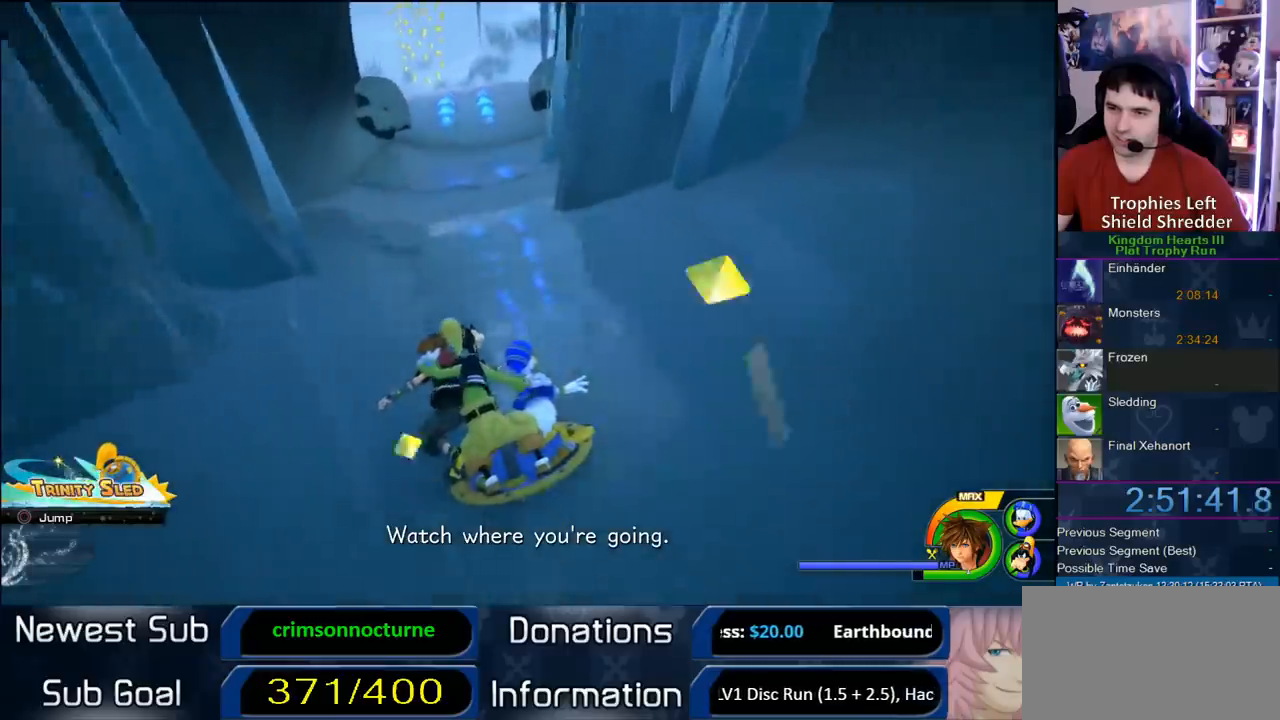
{"buttons": [], "left_stick": "right", "right_stick": "center", "button_events": []}
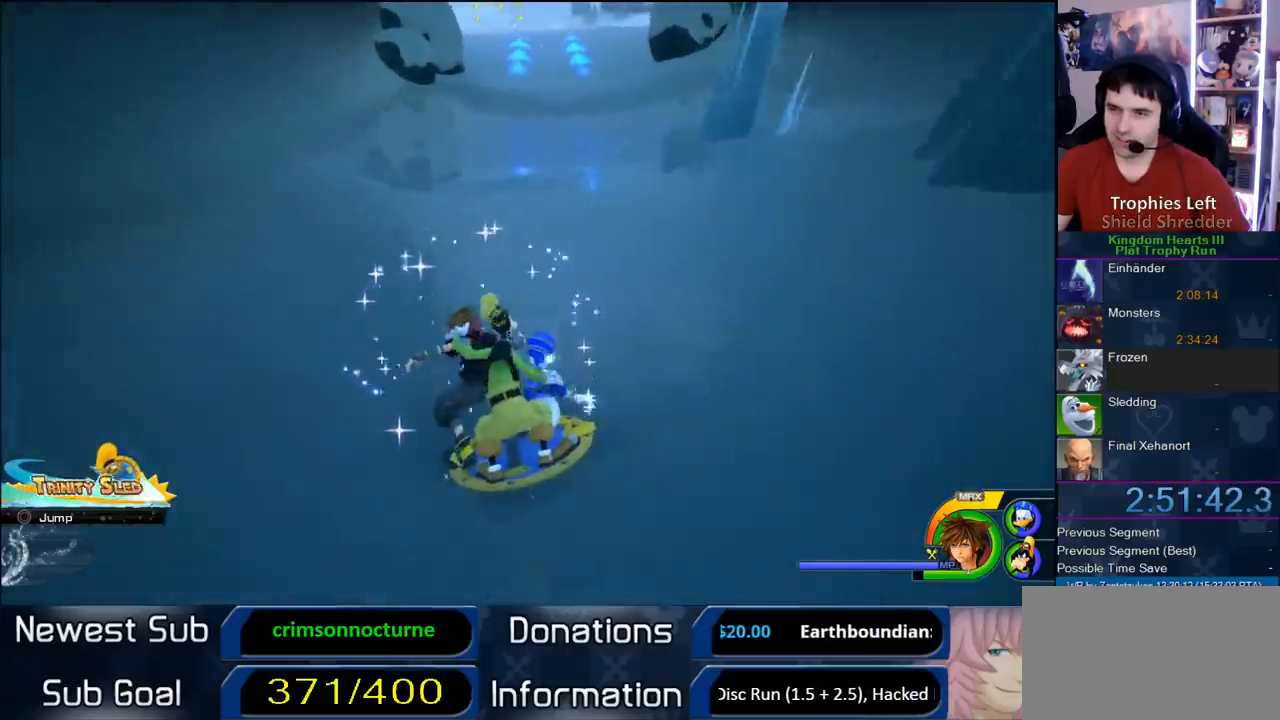
{"buttons": [], "left_stick": "center", "right_stick": "center", "button_events": []}
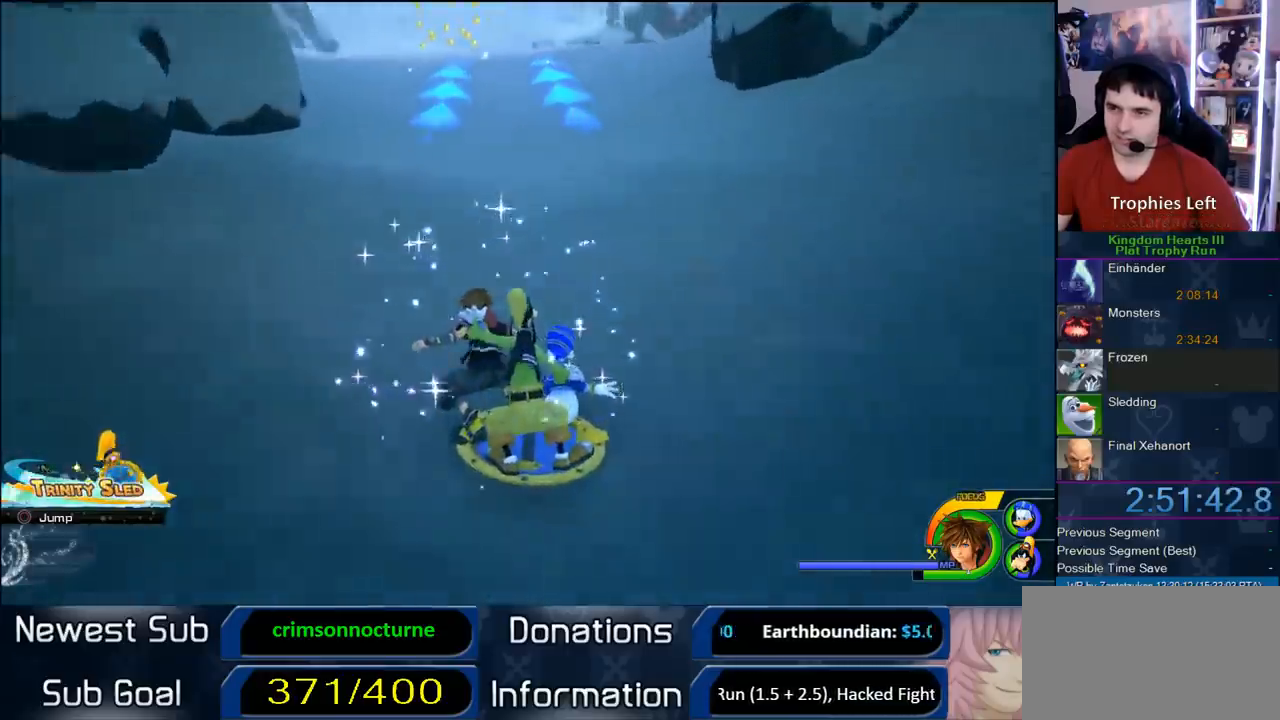
{"buttons": [], "left_stick": "center", "right_stick": "center", "button_events": []}
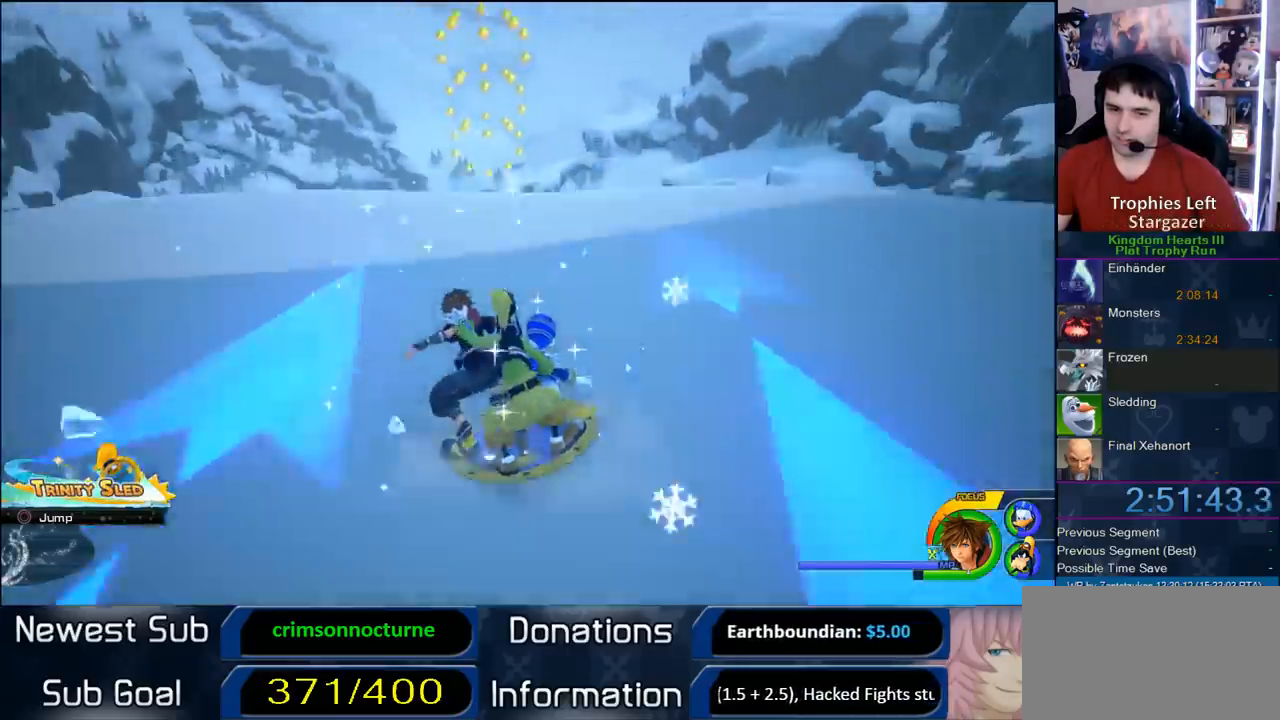
{"buttons": ["CROSS"], "left_stick": "right", "right_stick": "center", "button_events": [[33, "CROSS", "down"]]}
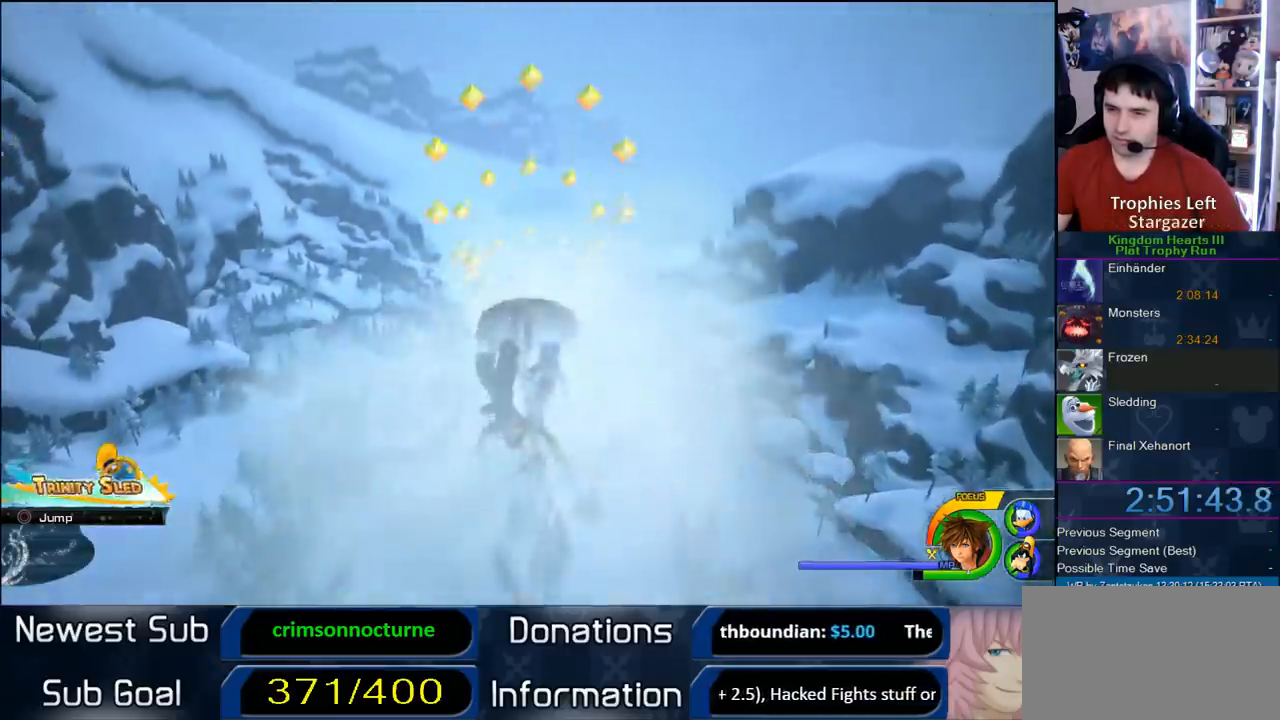
{"buttons": [], "left_stick": "left", "right_stick": "center", "button_events": [[17, "CROSS", "up"]]}
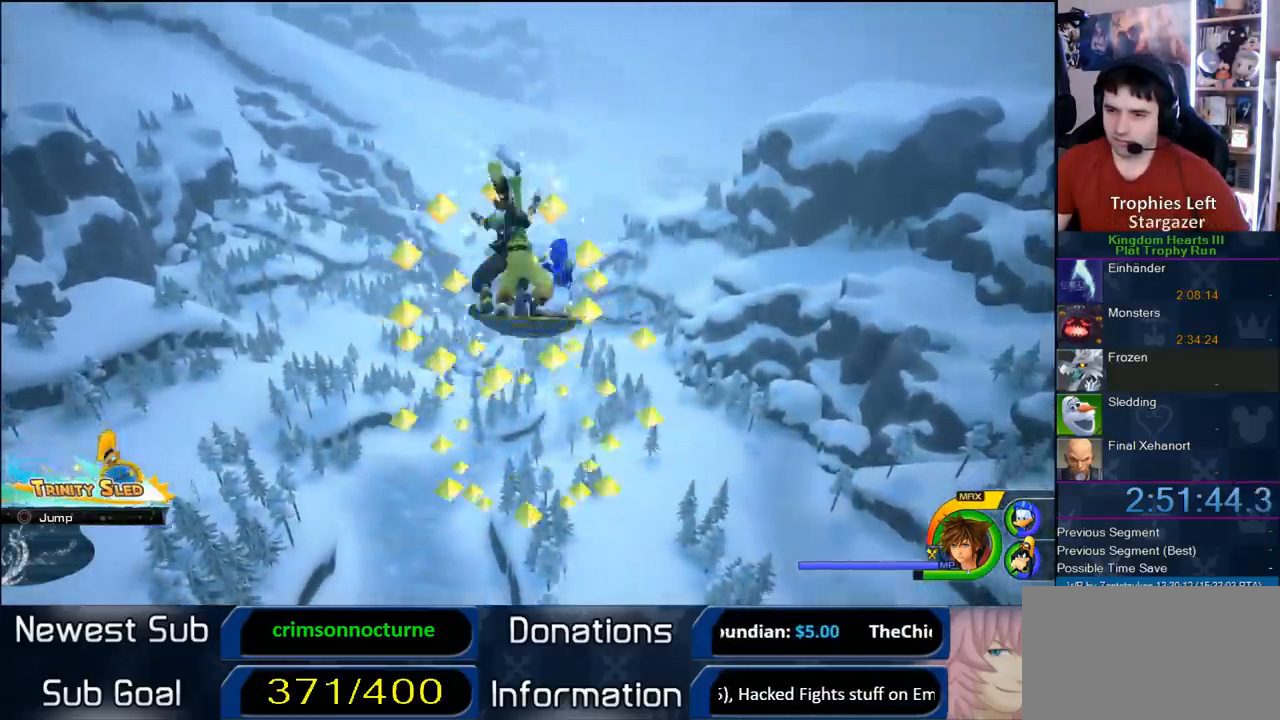
{"buttons": [], "left_stick": "left", "right_stick": "center", "button_events": []}
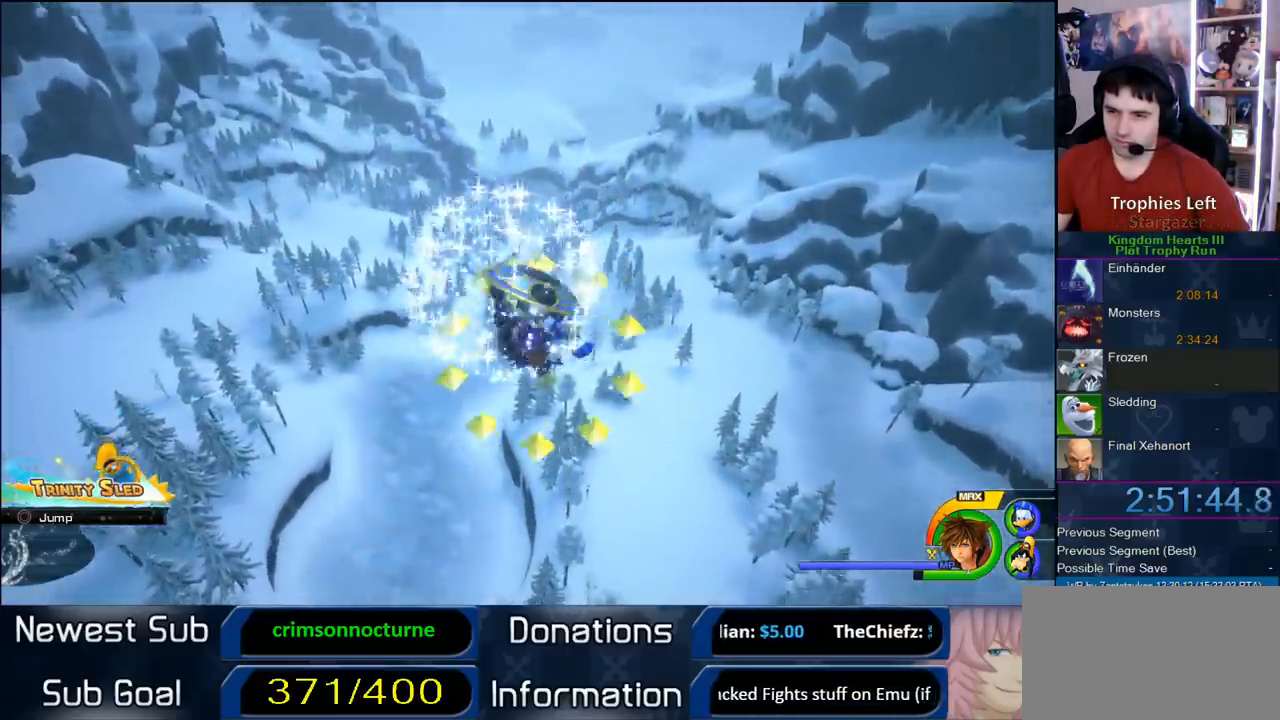
{"buttons": [], "left_stick": "center", "right_stick": "center", "button_events": []}